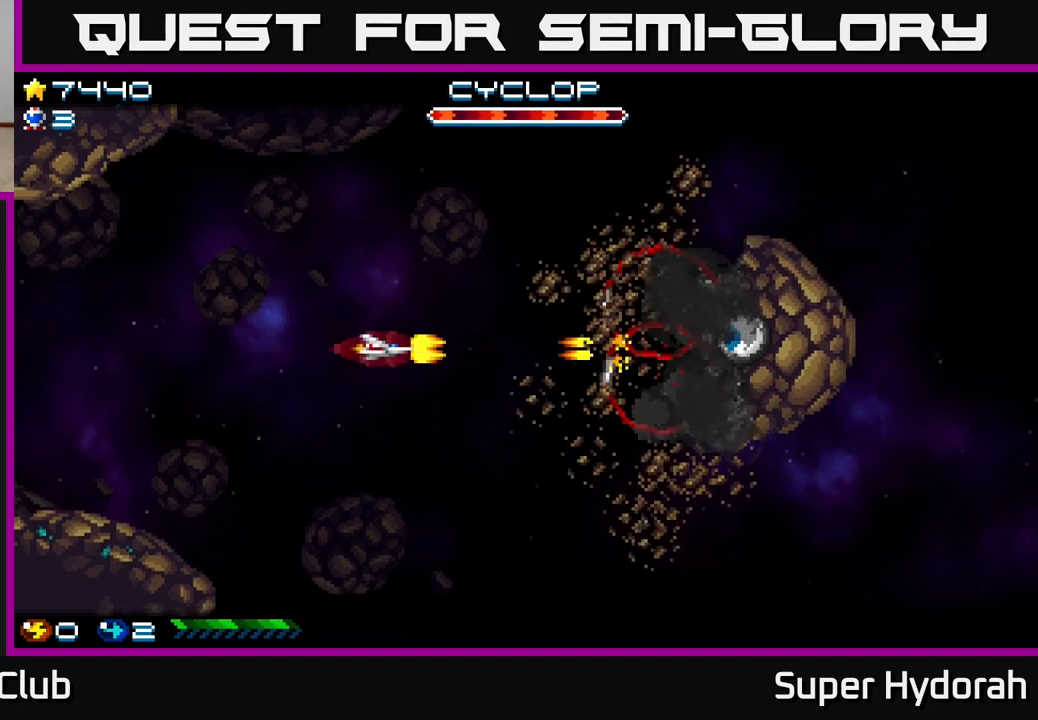
Gameplay with a controller (Xbox layout); each line is a JSON object with the inputs held at the frame after it. "events" lists button and stick changes between this image and that frame as [ms after this image, input, new state], when the widget could be followed in between. Not read: L3 R3 right_stick.
{"buttons": ["A", "DPAD_RIGHT"], "left_stick": "center", "events": [[150, "DPAD_UP", "down"], [167, "DPAD_LEFT", "up"], [383, "DPAD_RIGHT", "down"], [433, "DPAD_UP", "up"]]}
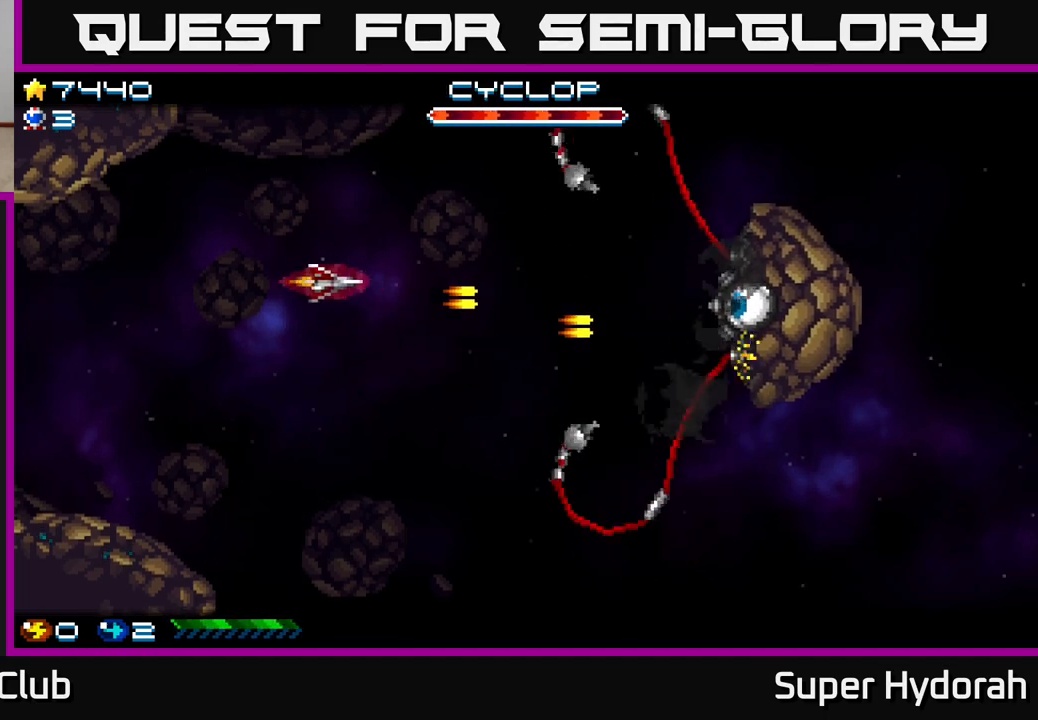
{"buttons": ["A", "DPAD_RIGHT"], "left_stick": "center", "events": []}
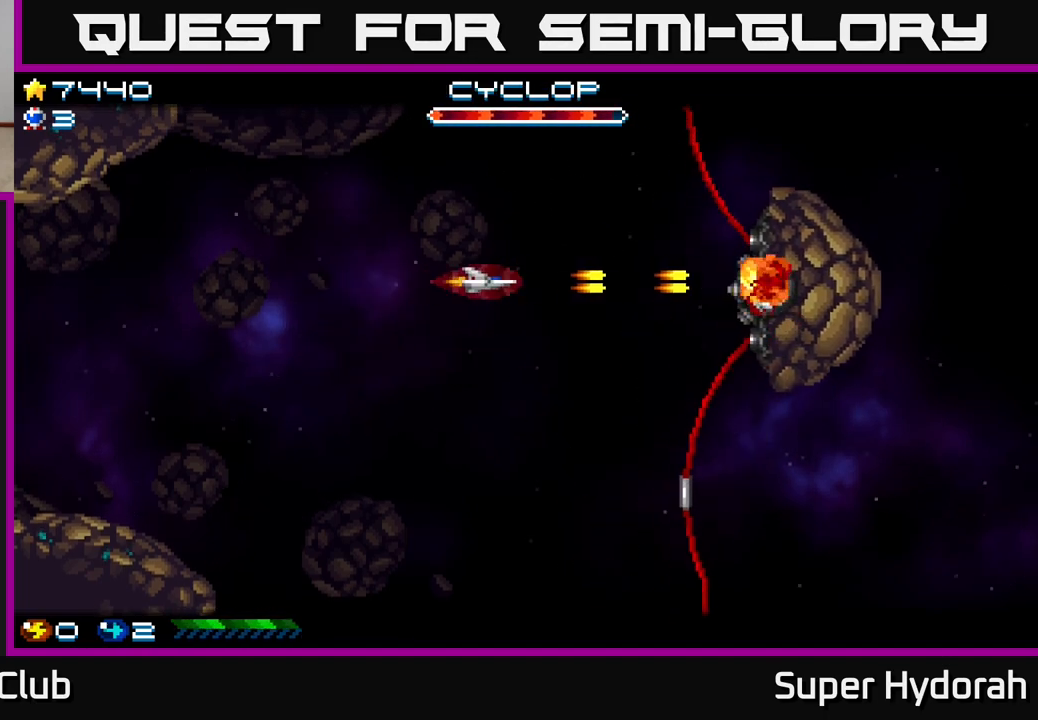
{"buttons": ["A", "DPAD_DOWN", "DPAD_RIGHT"], "left_stick": "center", "events": [[300, "DPAD_DOWN", "down"]]}
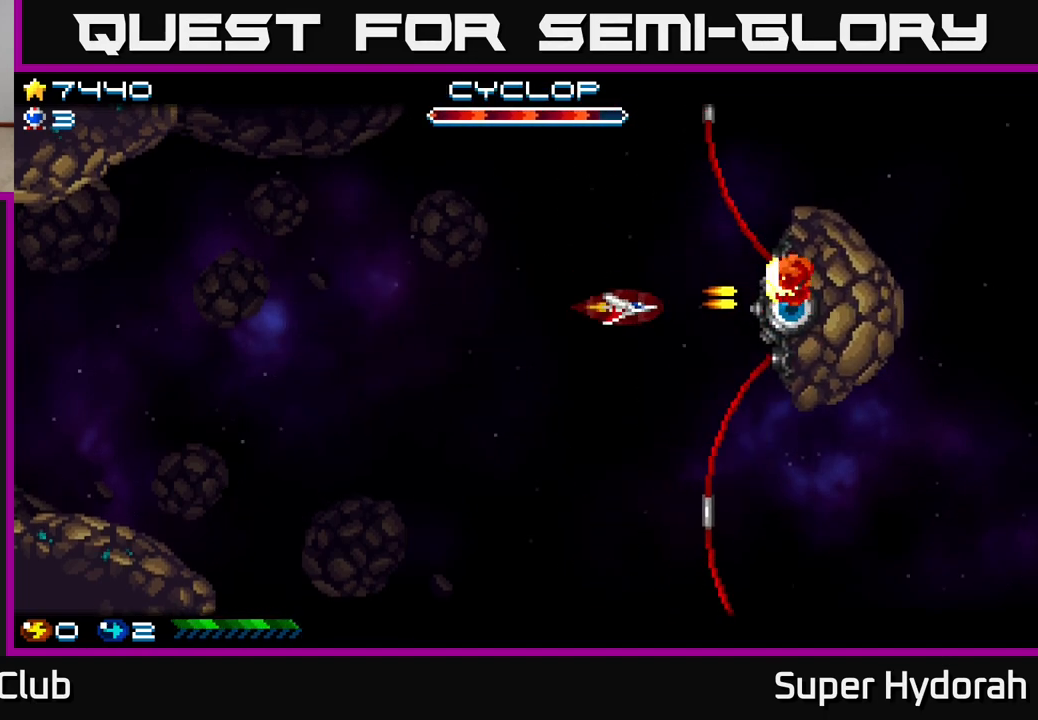
{"buttons": ["A"], "left_stick": "center", "events": [[67, "DPAD_DOWN", "up"], [150, "DPAD_RIGHT", "up"], [383, "DPAD_DOWN", "down"], [500, "DPAD_DOWN", "up"]]}
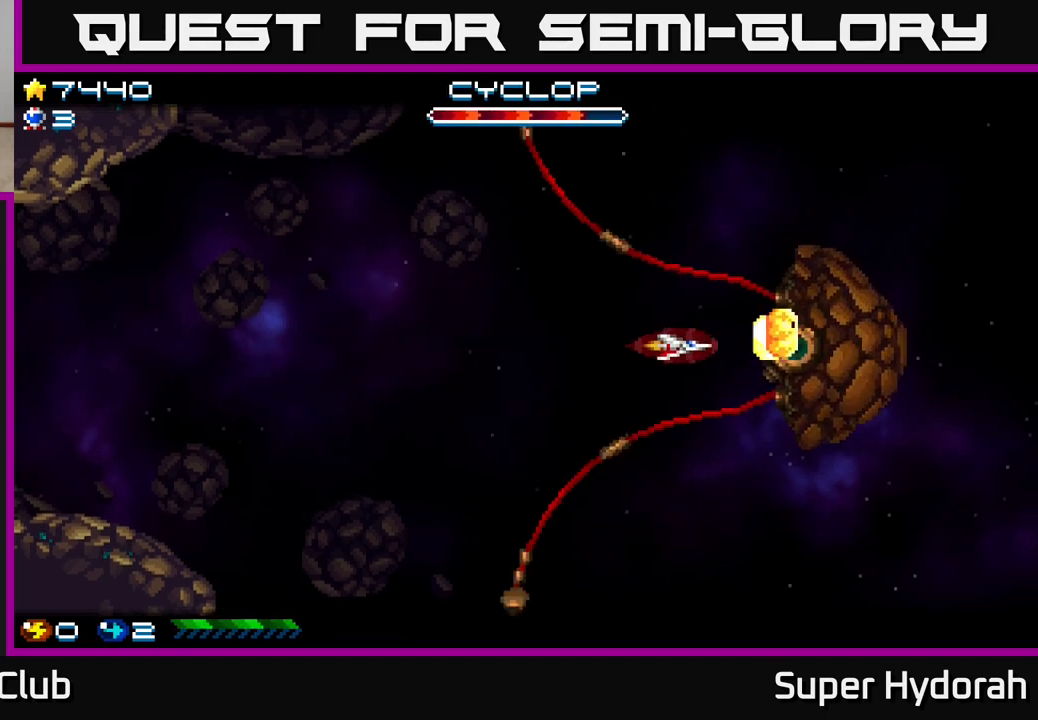
{"buttons": ["A"], "left_stick": "center", "events": [[133, "DPAD_DOWN", "down"], [233, "DPAD_DOWN", "up"], [433, "DPAD_DOWN", "down"], [483, "DPAD_DOWN", "up"]]}
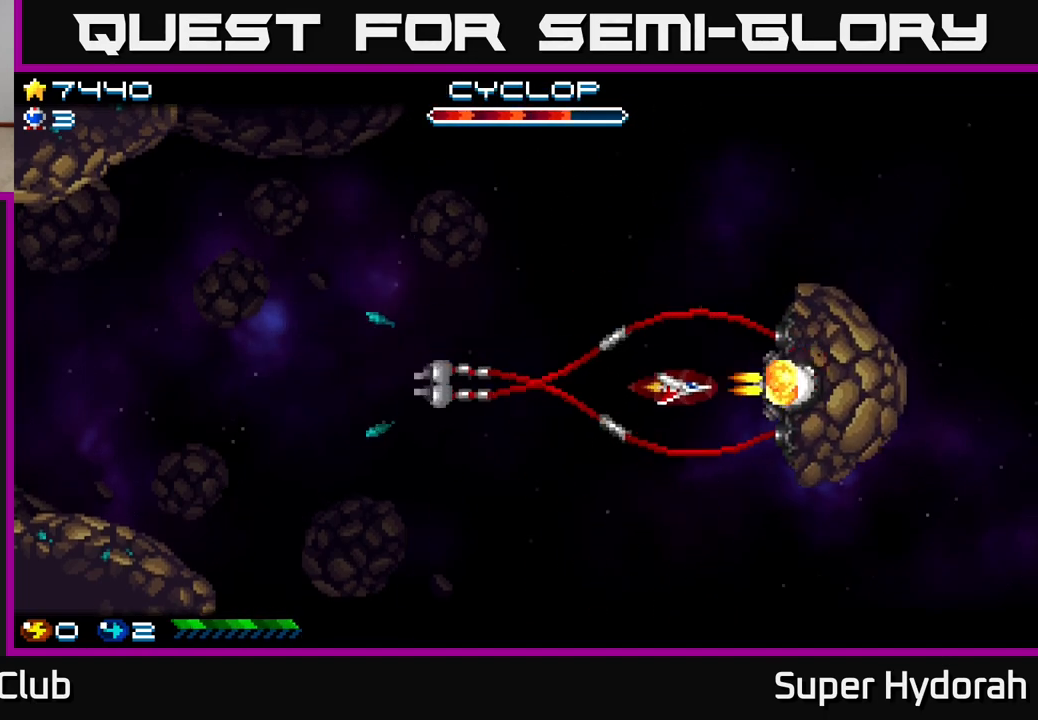
{"buttons": ["A"], "left_stick": "center", "events": [[133, "DPAD_DOWN", "down"], [200, "DPAD_DOWN", "up"], [350, "DPAD_DOWN", "down"], [417, "DPAD_DOWN", "up"]]}
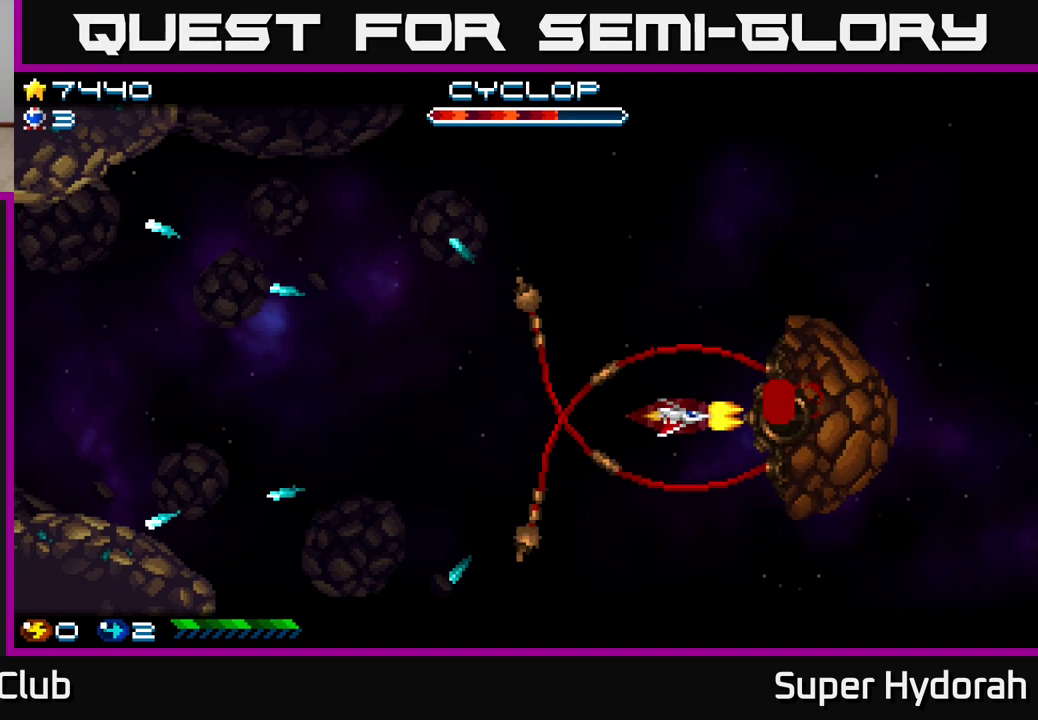
{"buttons": ["A"], "left_stick": "center", "events": [[17, "DPAD_DOWN", "down"], [67, "DPAD_DOWN", "up"], [200, "DPAD_DOWN", "down"], [250, "DPAD_DOWN", "up"]]}
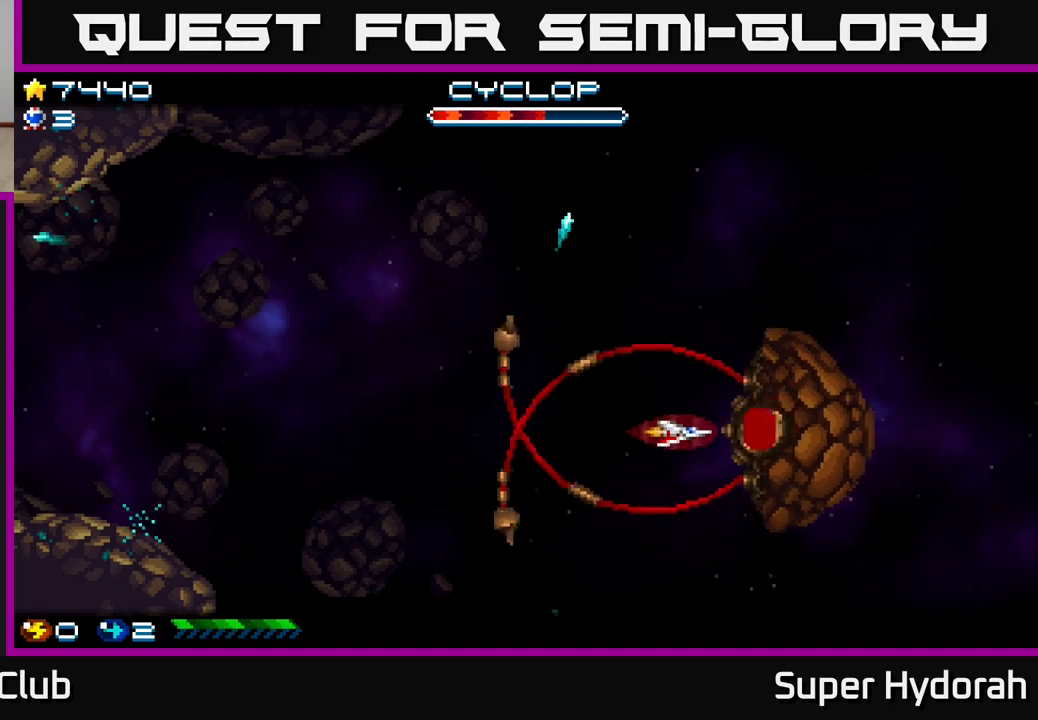
{"buttons": ["A", "DPAD_UP", "DPAD_LEFT"], "left_stick": "center", "events": [[83, "DPAD_LEFT", "down"], [100, "DPAD_UP", "down"], [233, "DPAD_UP", "up"], [267, "DPAD_LEFT", "up"], [433, "DPAD_UP", "down"], [450, "DPAD_LEFT", "down"]]}
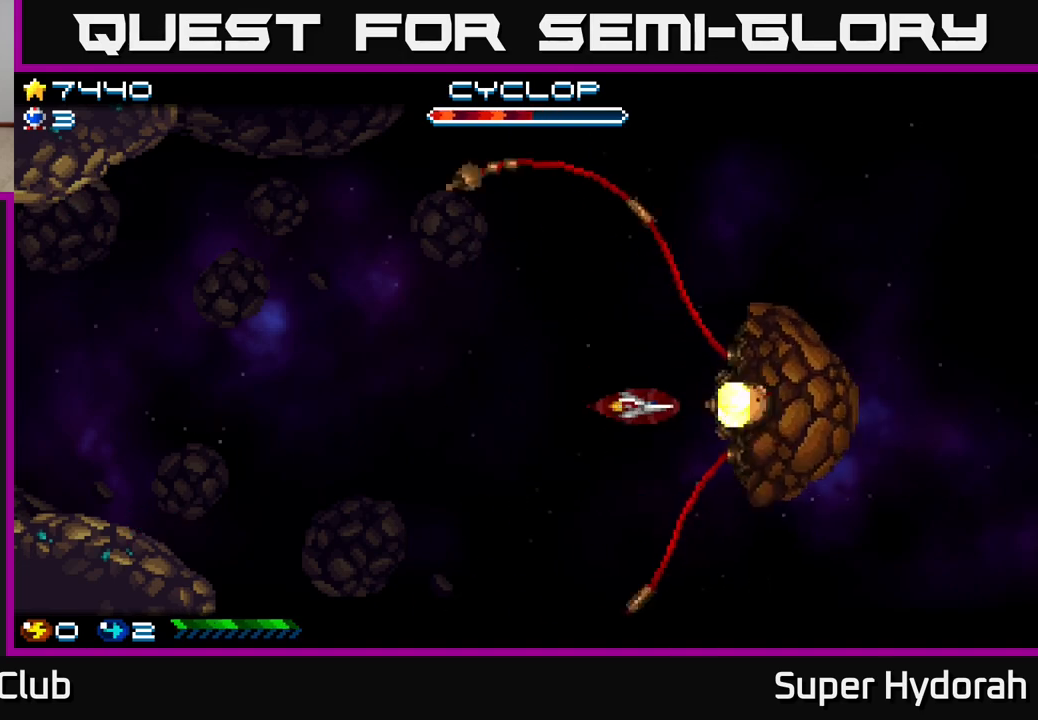
{"buttons": ["A", "DPAD_UP", "DPAD_LEFT"], "left_stick": "center", "events": [[33, "DPAD_UP", "up"], [50, "DPAD_LEFT", "up"], [167, "DPAD_LEFT", "down"], [167, "DPAD_UP", "down"], [283, "DPAD_UP", "up"], [300, "DPAD_LEFT", "up"], [383, "DPAD_LEFT", "down"], [383, "DPAD_UP", "down"]]}
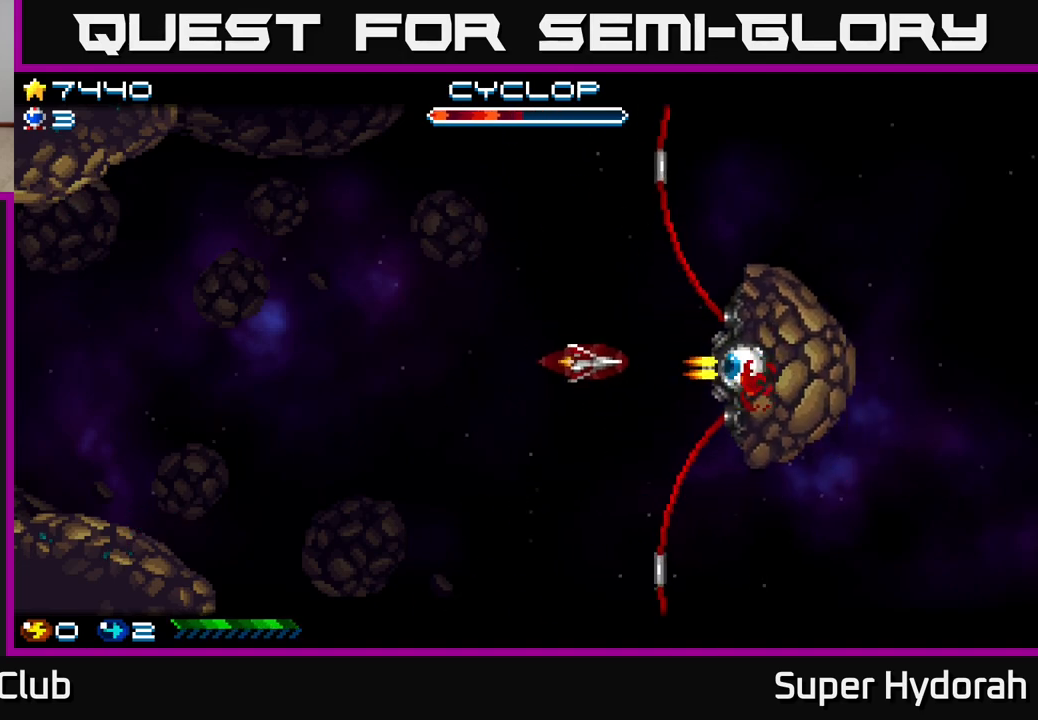
{"buttons": ["A", "DPAD_LEFT"], "left_stick": "center", "events": [[100, "DPAD_UP", "up"]]}
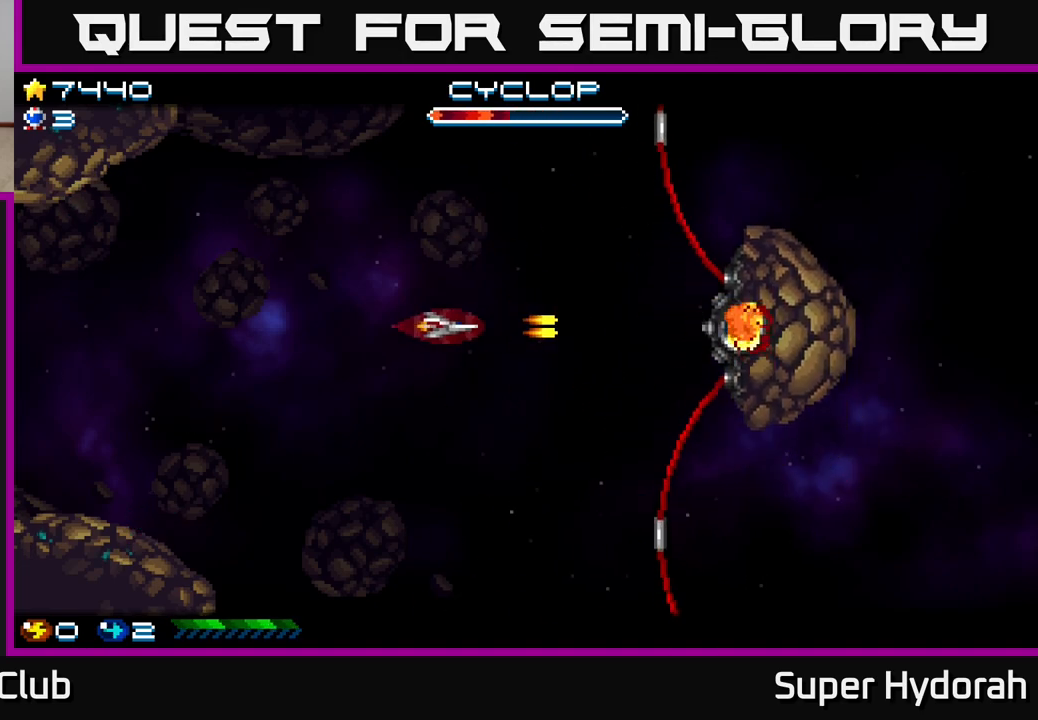
{"buttons": ["A", "DPAD_LEFT"], "left_stick": "center", "events": [[100, "DPAD_UP", "down"], [117, "DPAD_LEFT", "up"], [217, "DPAD_LEFT", "down"], [300, "DPAD_UP", "up"], [400, "DPAD_LEFT", "up"], [417, "DPAD_DOWN", "down"], [483, "DPAD_DOWN", "up"], [500, "DPAD_LEFT", "down"]]}
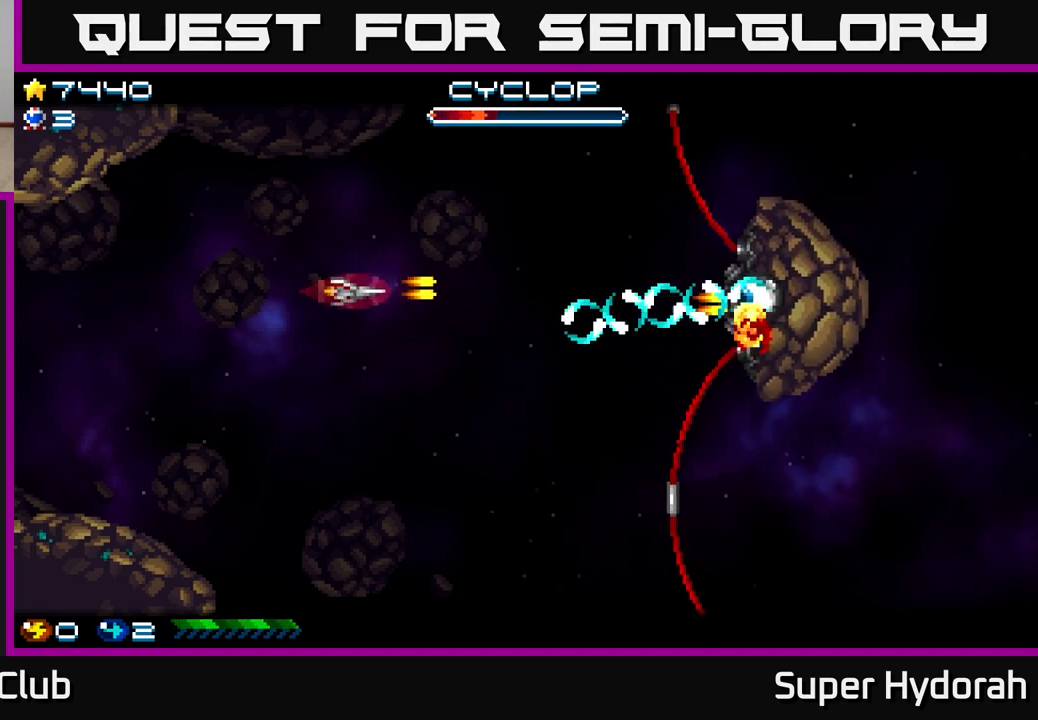
{"buttons": ["A", "DPAD_DOWN", "DPAD_RIGHT"], "left_stick": "center", "events": [[383, "DPAD_DOWN", "down"], [400, "DPAD_LEFT", "up"], [433, "DPAD_RIGHT", "down"]]}
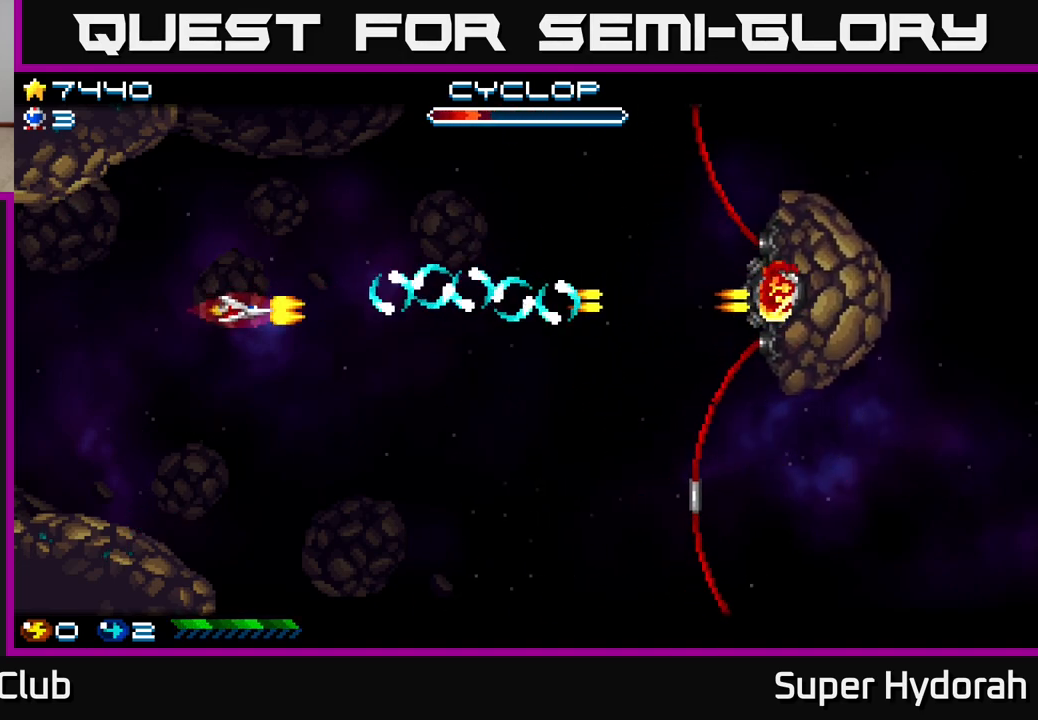
{"buttons": ["A", "DPAD_UP", "DPAD_RIGHT"], "left_stick": "center", "events": [[317, "DPAD_DOWN", "up"], [483, "DPAD_UP", "down"]]}
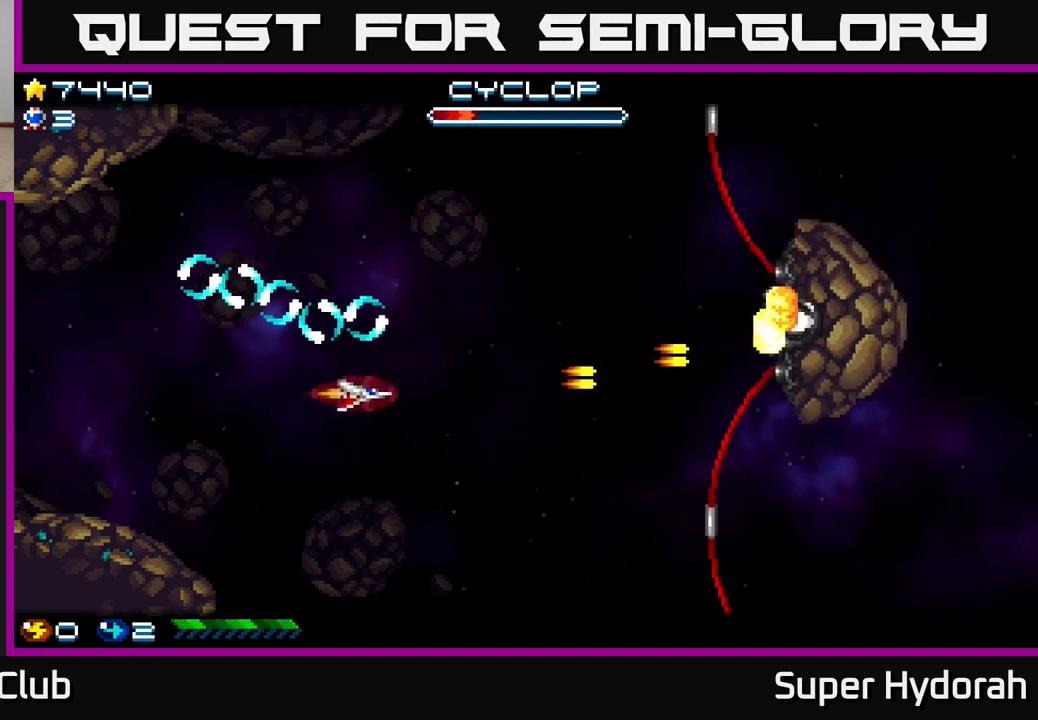
{"buttons": ["A", "DPAD_DOWN", "DPAD_RIGHT"], "left_stick": "center", "events": [[233, "DPAD_UP", "up"], [383, "DPAD_DOWN", "down"]]}
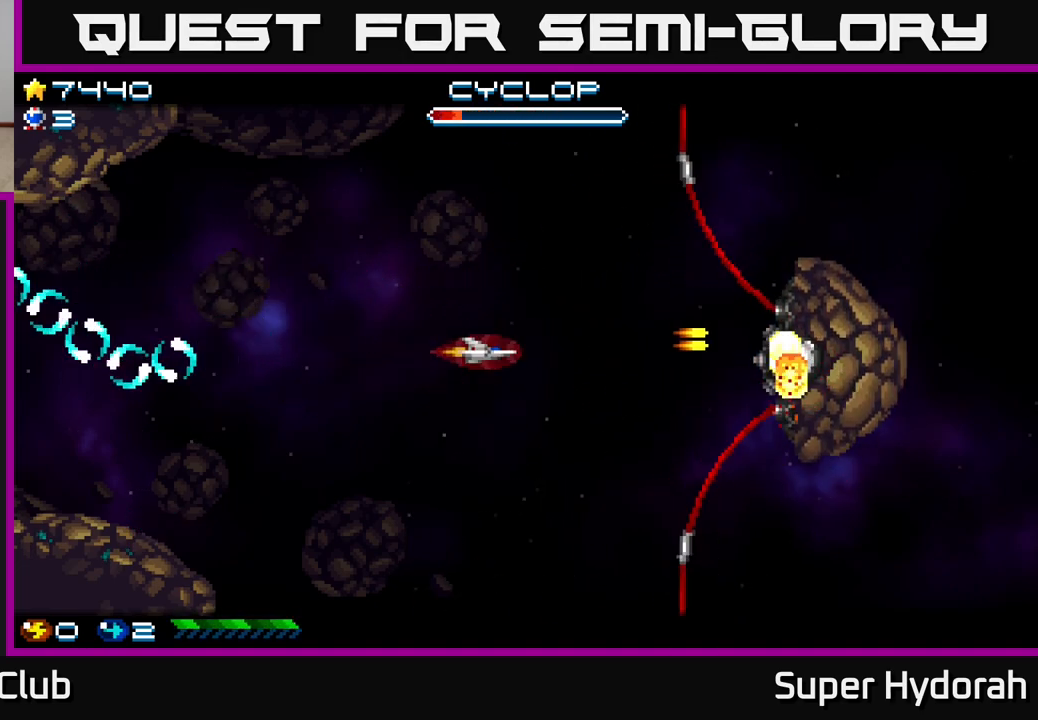
{"buttons": ["A", "DPAD_DOWN", "DPAD_RIGHT"], "left_stick": "center", "events": [[17, "DPAD_DOWN", "up"], [150, "DPAD_DOWN", "down"], [250, "DPAD_DOWN", "up"], [467, "DPAD_DOWN", "down"]]}
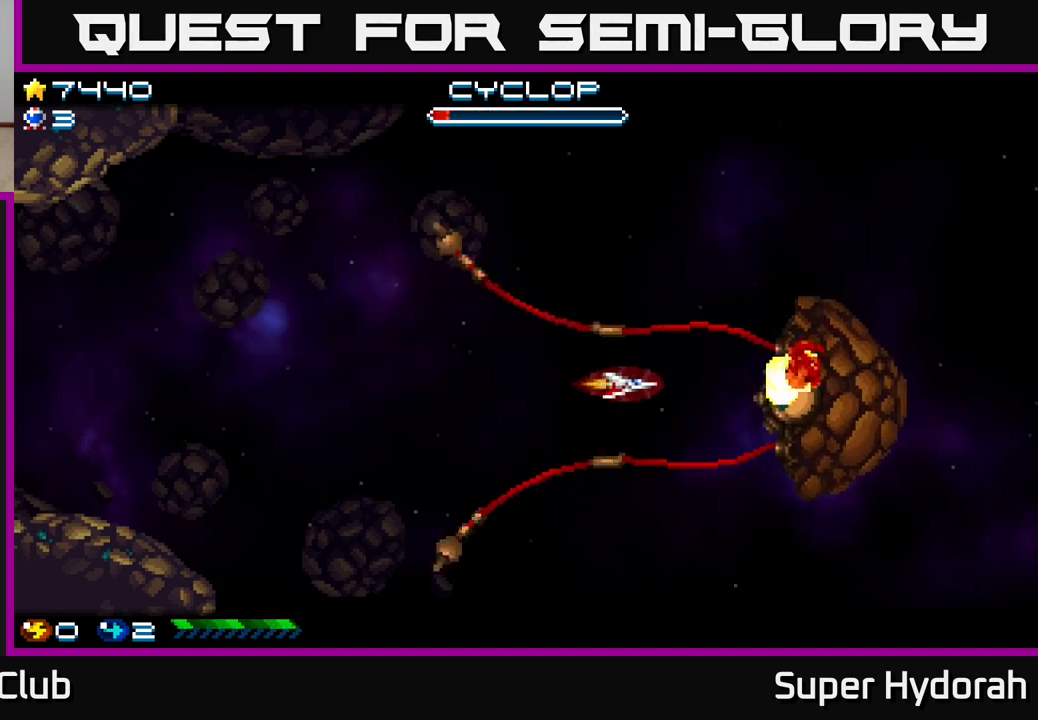
{"buttons": ["A"], "left_stick": "center", "events": [[83, "DPAD_DOWN", "up"], [133, "DPAD_RIGHT", "up"], [350, "DPAD_DOWN", "down"], [450, "DPAD_DOWN", "up"]]}
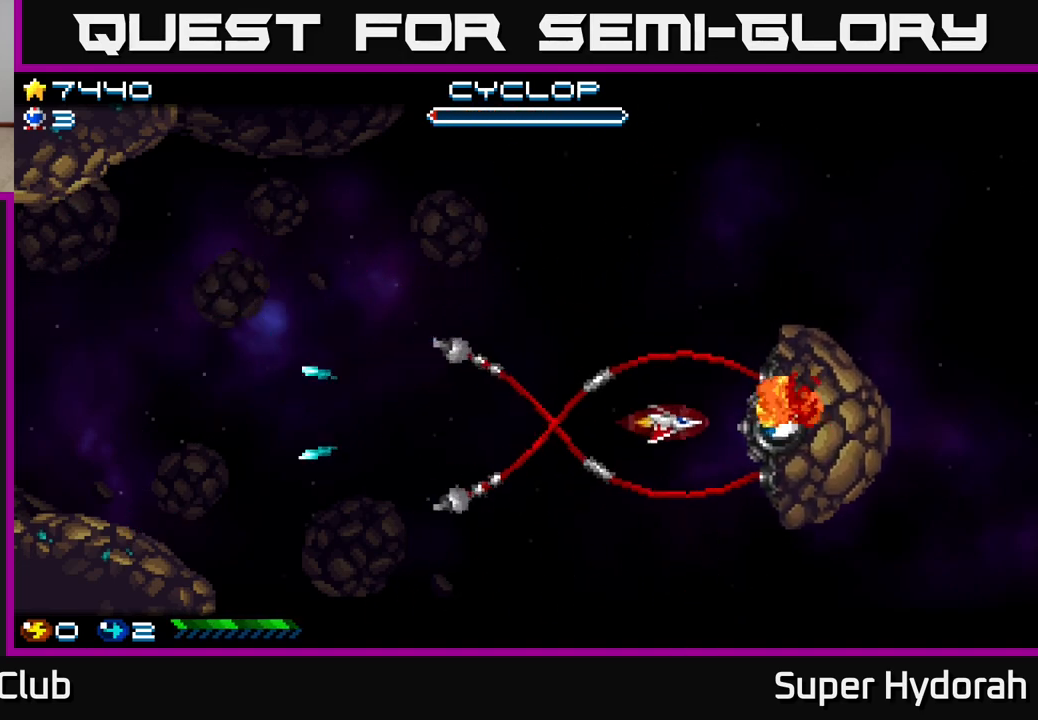
{"buttons": ["A"], "left_stick": "center", "events": [[217, "DPAD_LEFT", "down"], [317, "DPAD_LEFT", "up"]]}
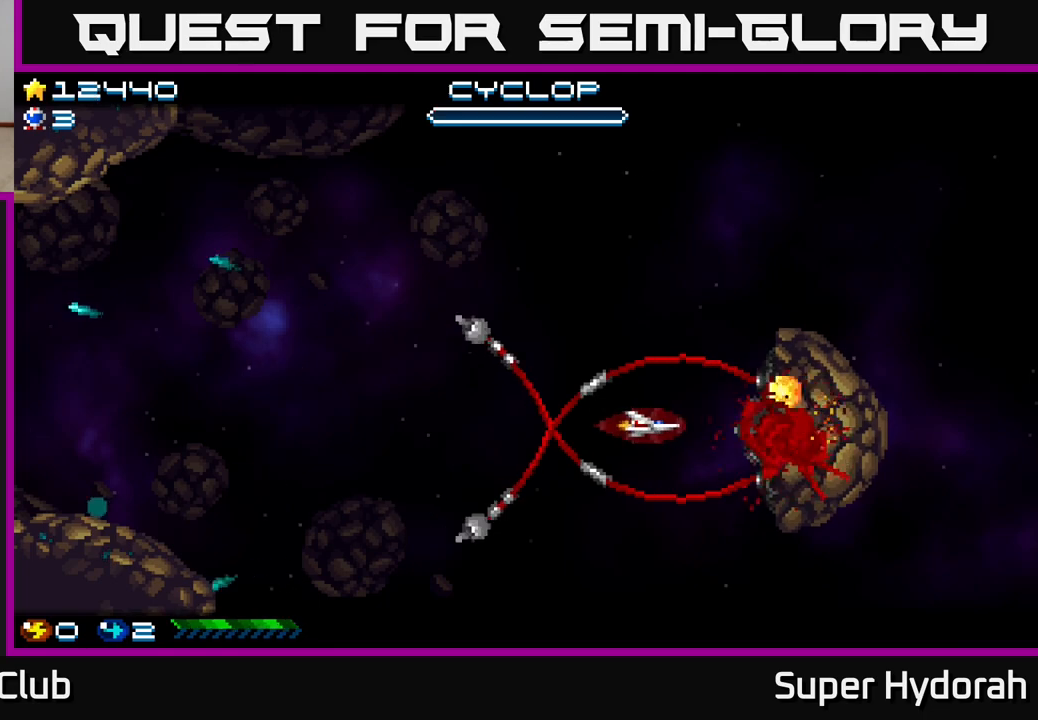
{"buttons": ["A"], "left_stick": "center", "events": []}
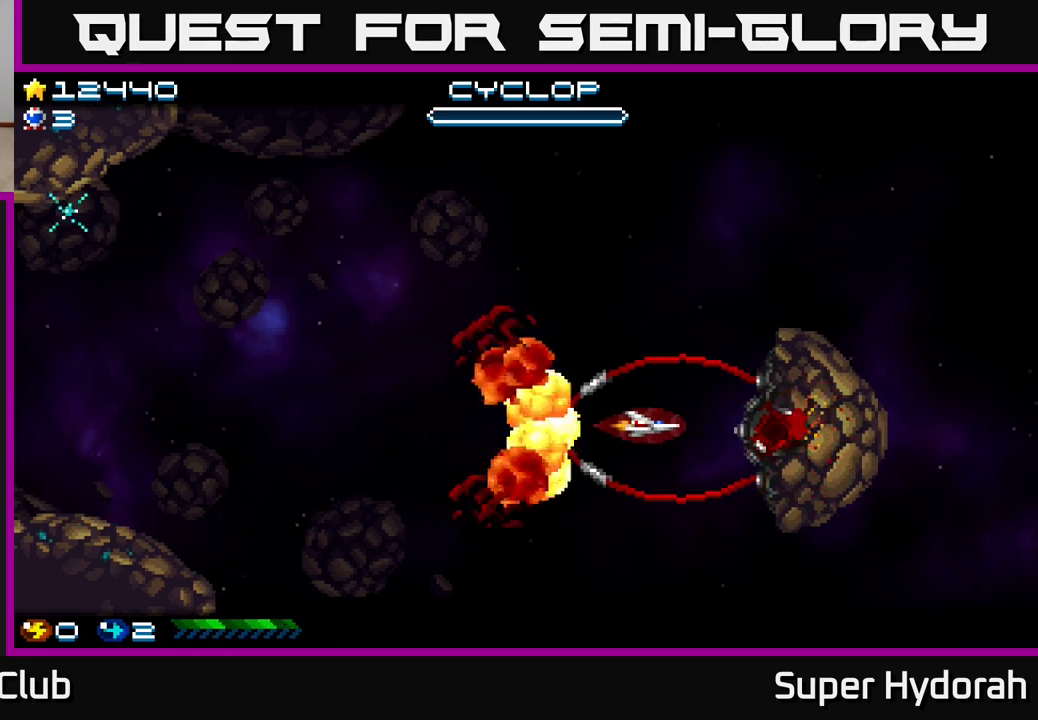
{"buttons": [], "left_stick": "center", "events": [[33, "A", "up"]]}
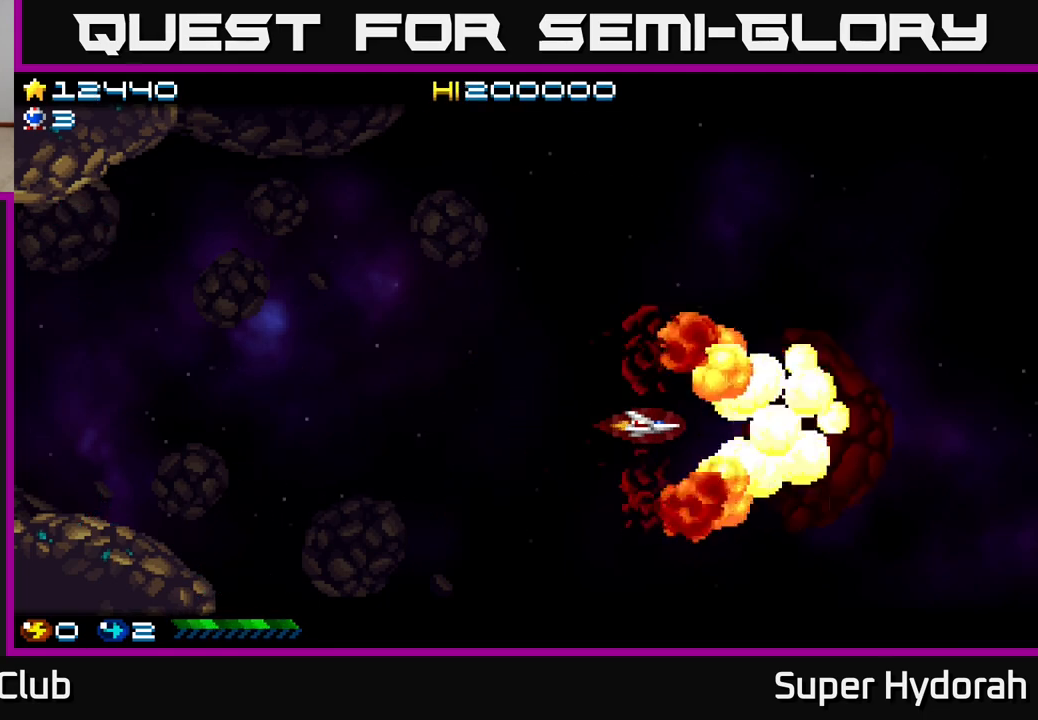
{"buttons": [], "left_stick": "center", "events": []}
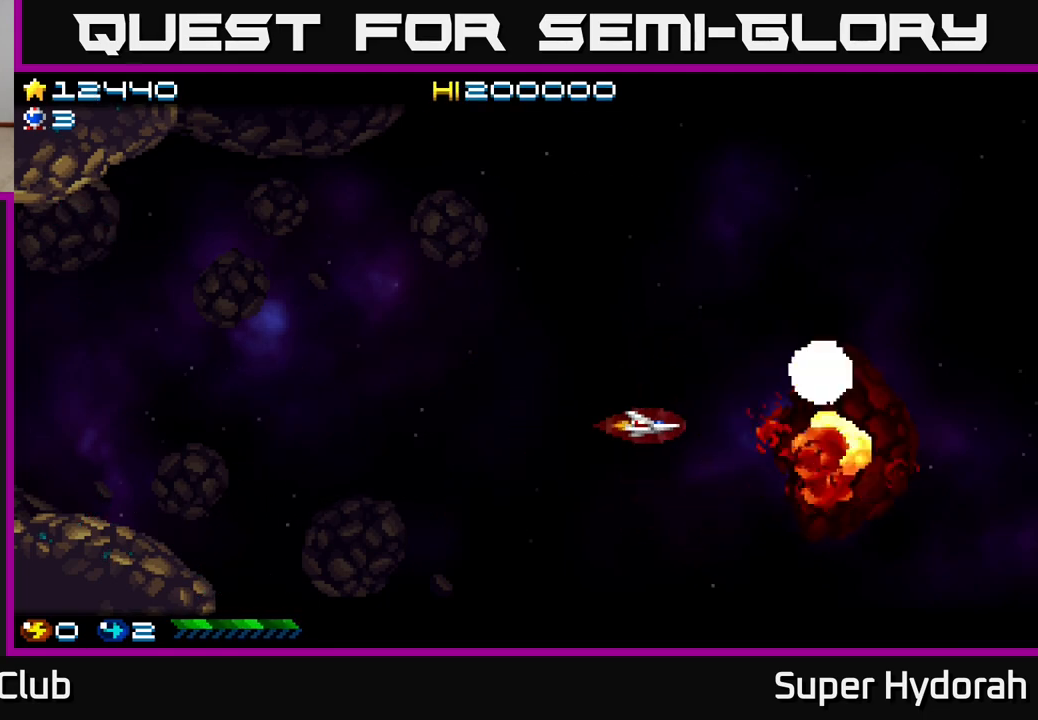
{"buttons": [], "left_stick": "center", "events": []}
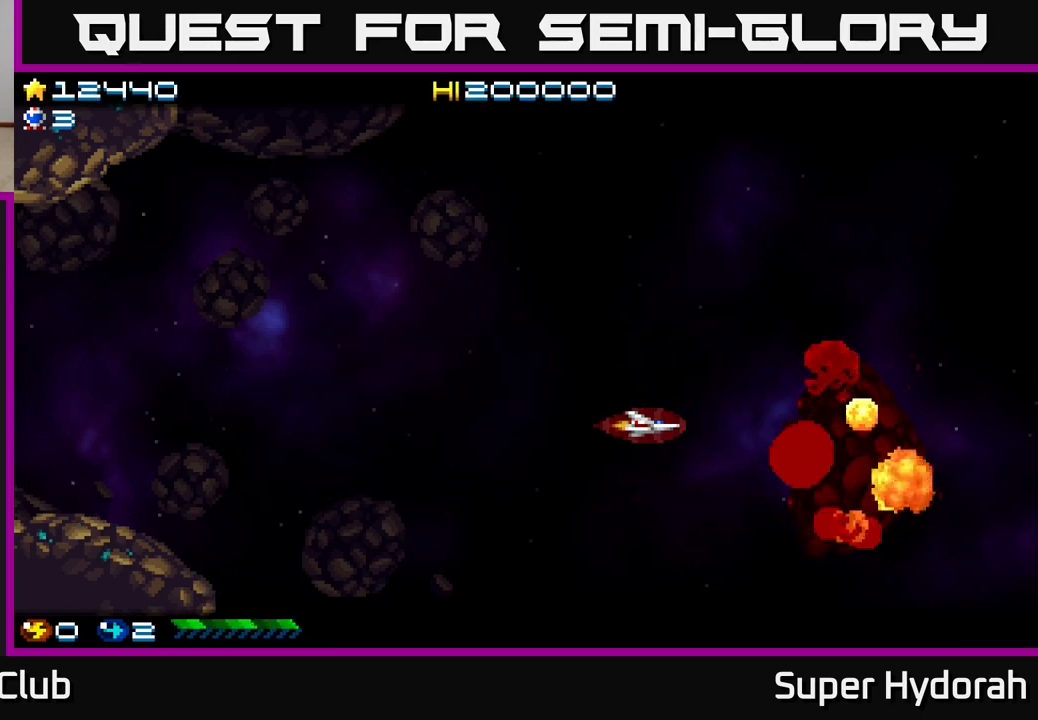
{"buttons": [], "left_stick": "center", "events": []}
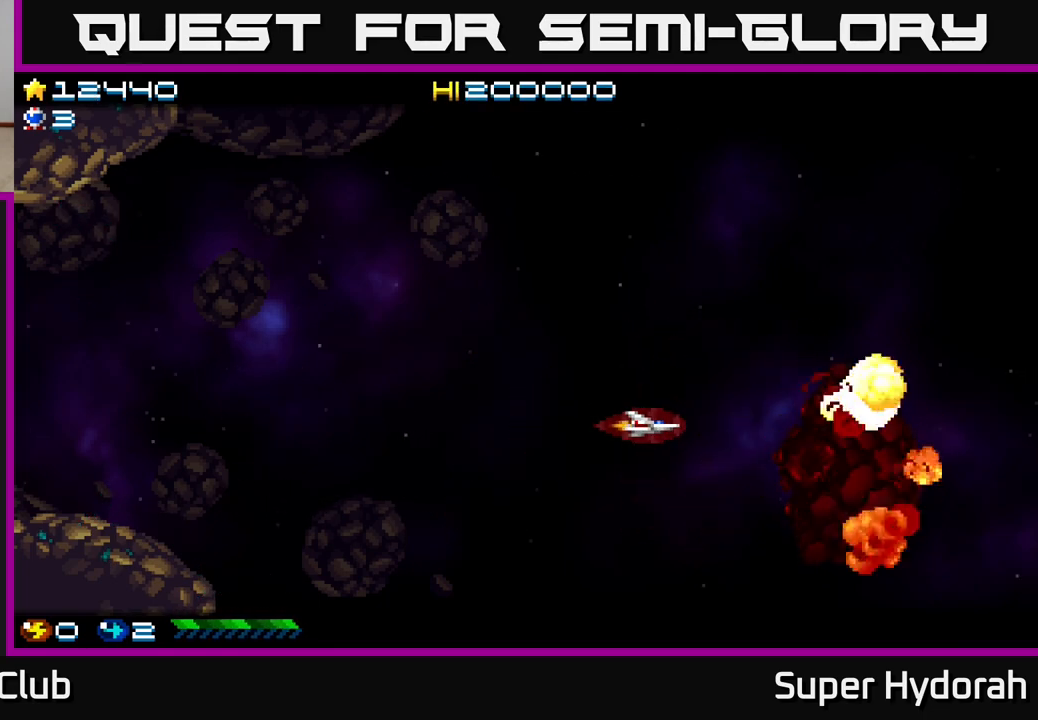
{"buttons": [], "left_stick": "center", "events": []}
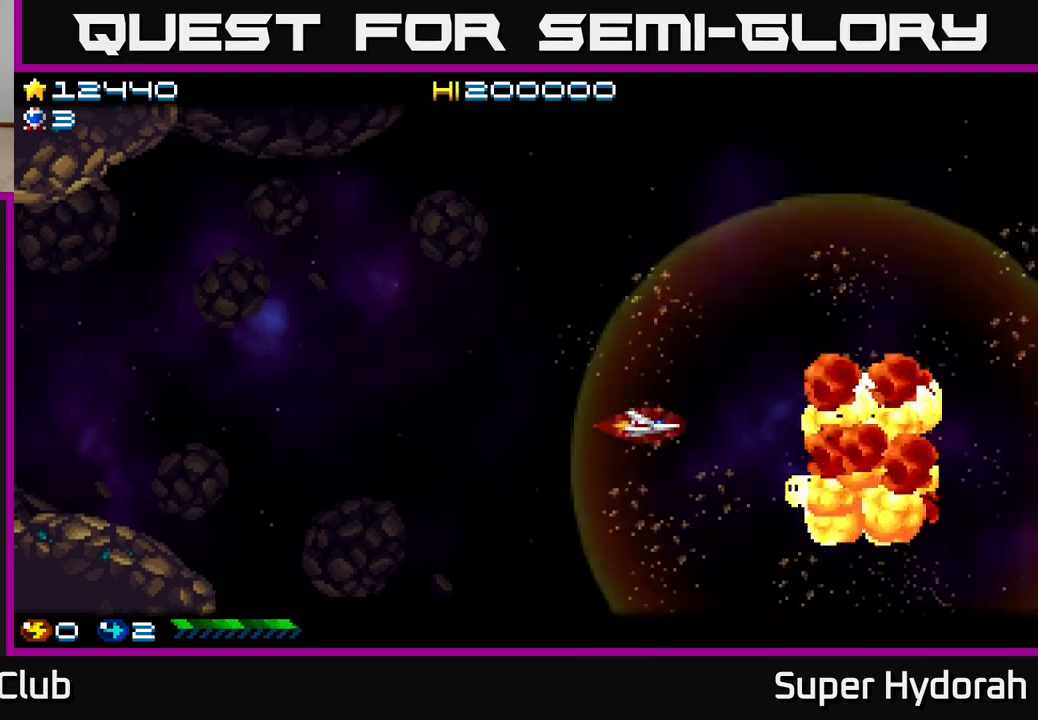
{"buttons": [], "left_stick": "center", "events": []}
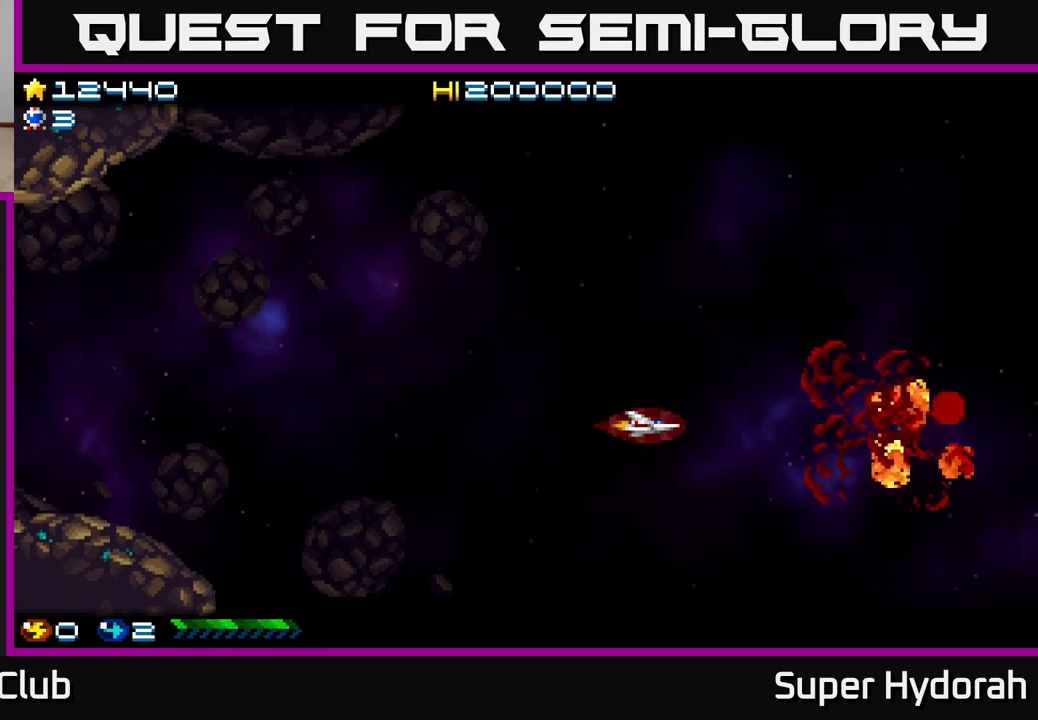
{"buttons": [], "left_stick": "center", "events": []}
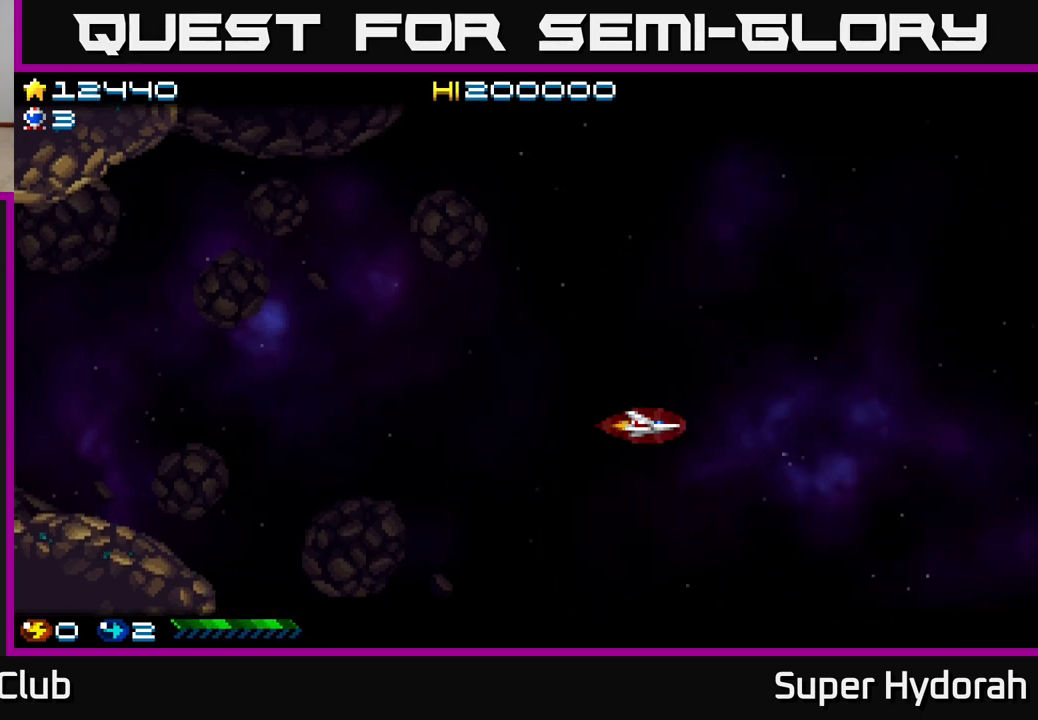
{"buttons": [], "left_stick": "center", "events": []}
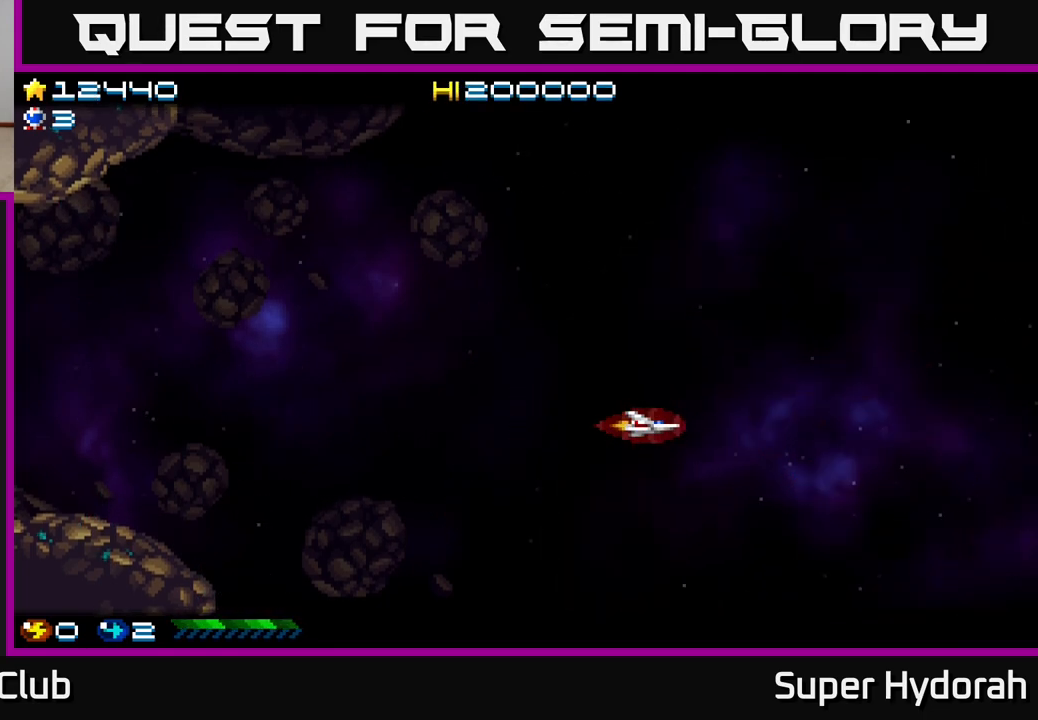
{"buttons": [], "left_stick": "center", "events": []}
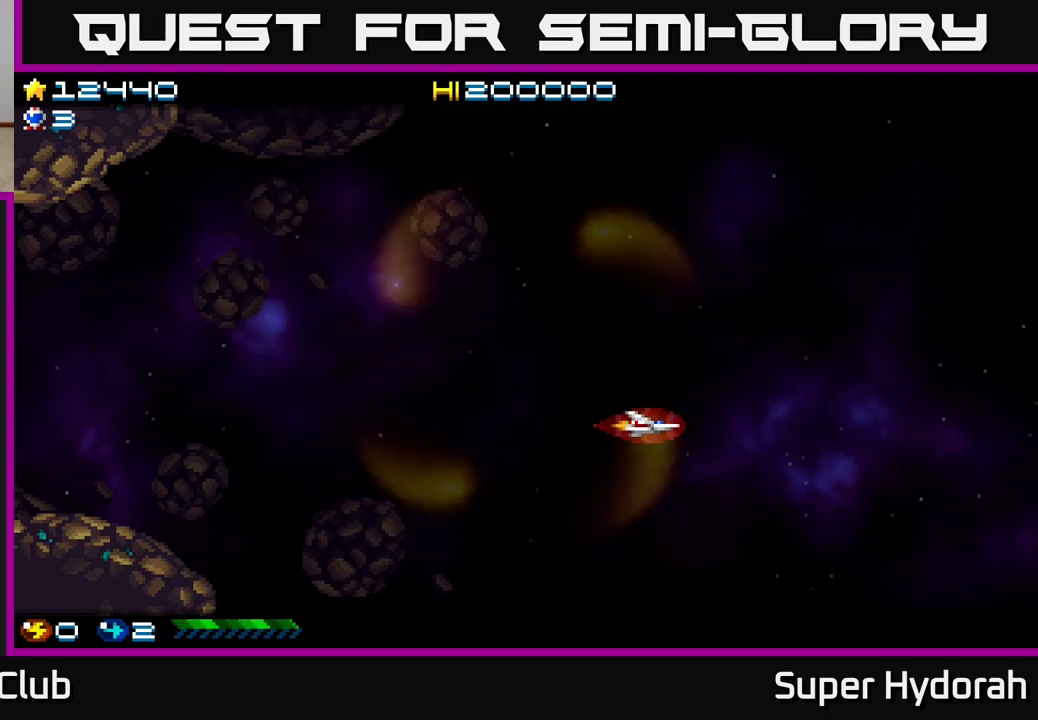
{"buttons": ["DPAD_UP", "DPAD_LEFT"], "left_stick": "center", "events": [[283, "DPAD_LEFT", "down"], [483, "DPAD_UP", "down"]]}
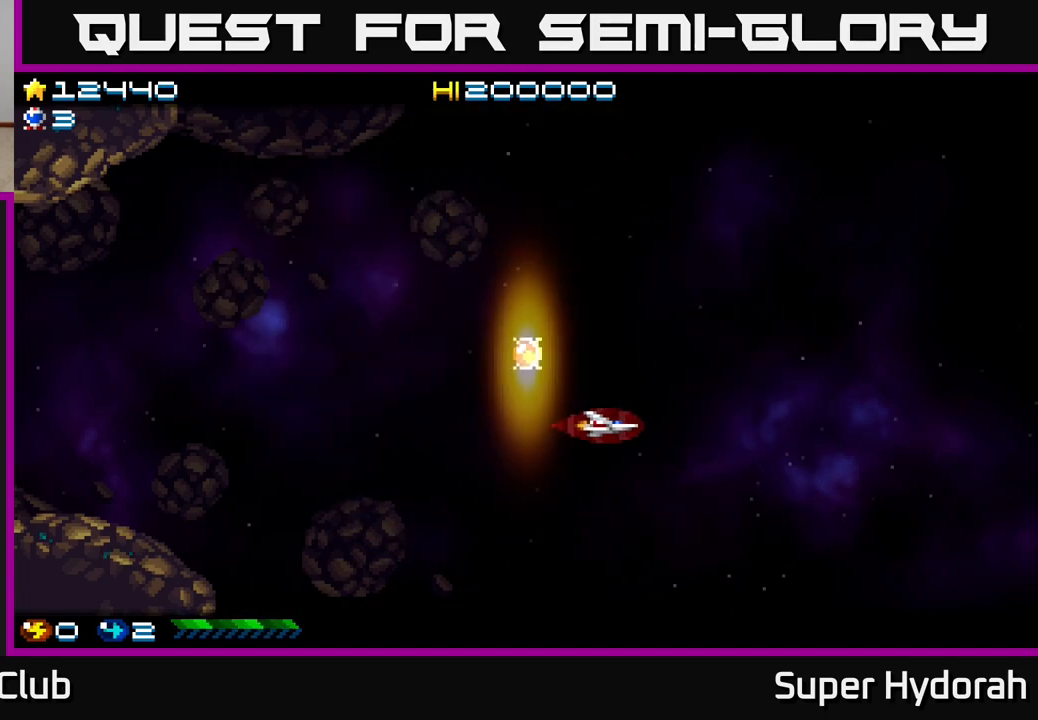
{"buttons": [], "left_stick": "center", "events": [[133, "DPAD_LEFT", "up"], [433, "DPAD_UP", "up"]]}
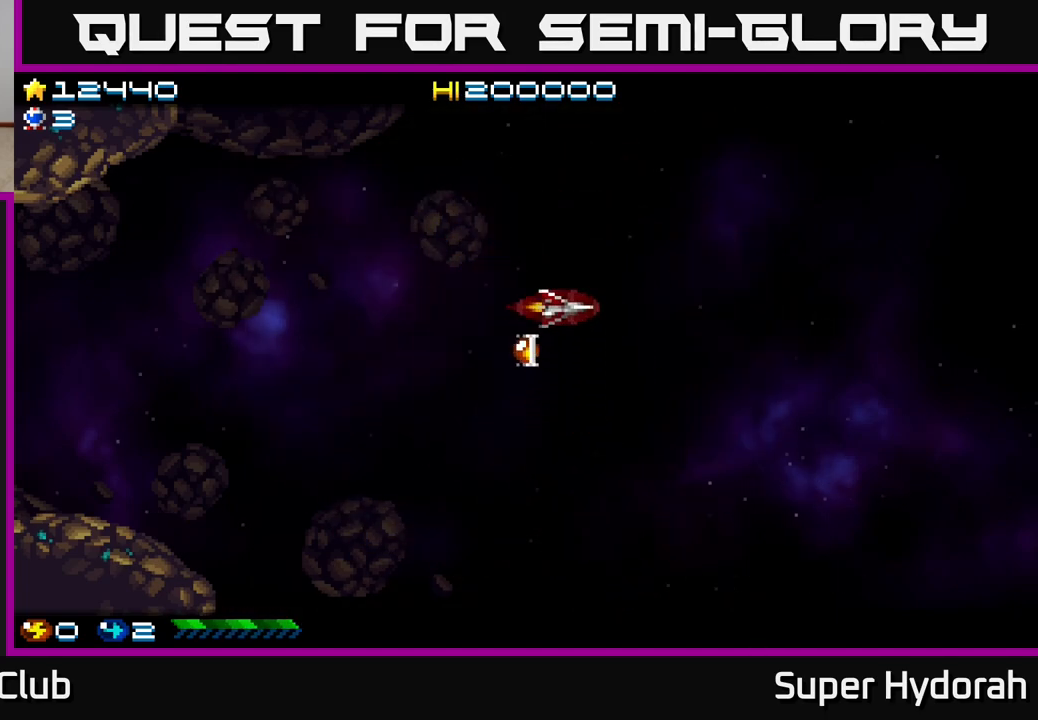
{"buttons": [], "left_stick": "center", "events": [[33, "DPAD_DOWN", "down"], [33, "DPAD_LEFT", "down"], [150, "DPAD_LEFT", "up"], [300, "DPAD_DOWN", "up"]]}